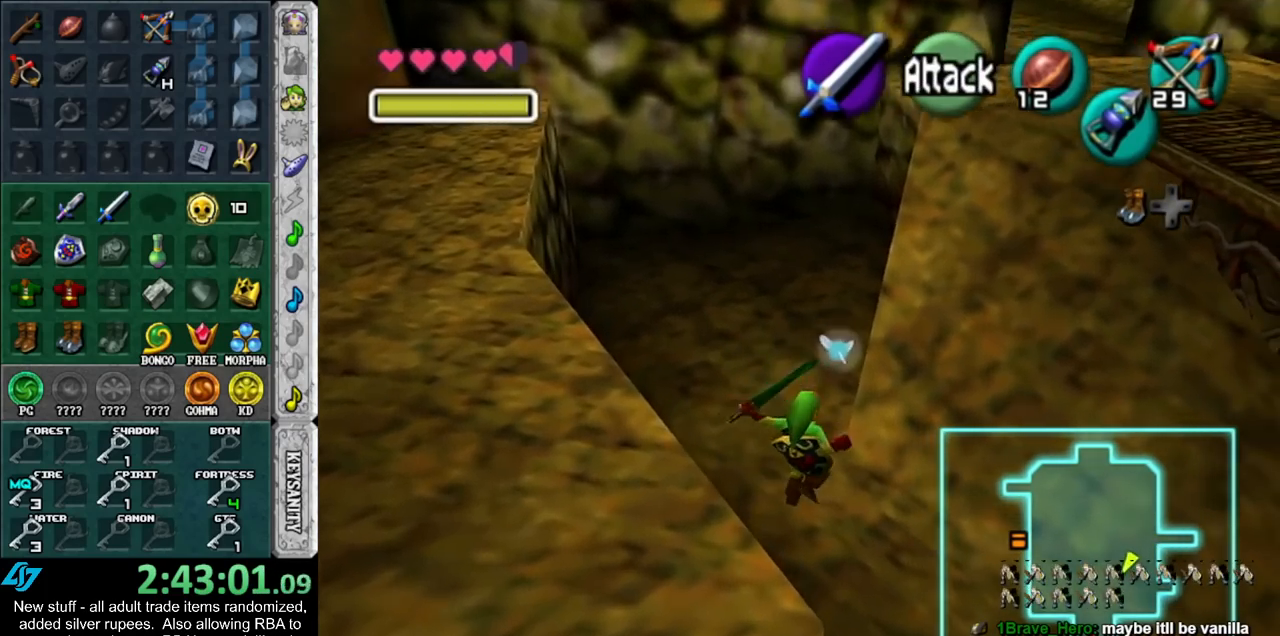
Gameplay with a controller (Nintendo layout); each line is a JSON object with the inputs held at the frame after it. "events" lists button and stick changes between this image and that frame as [ms after this image, input, new state], when the widget could be followed in between. Not read: L3 R3.
{"buttons": [], "left_stick": "up", "right_stick": "center", "events": [[17, "left_stick", "up"]]}
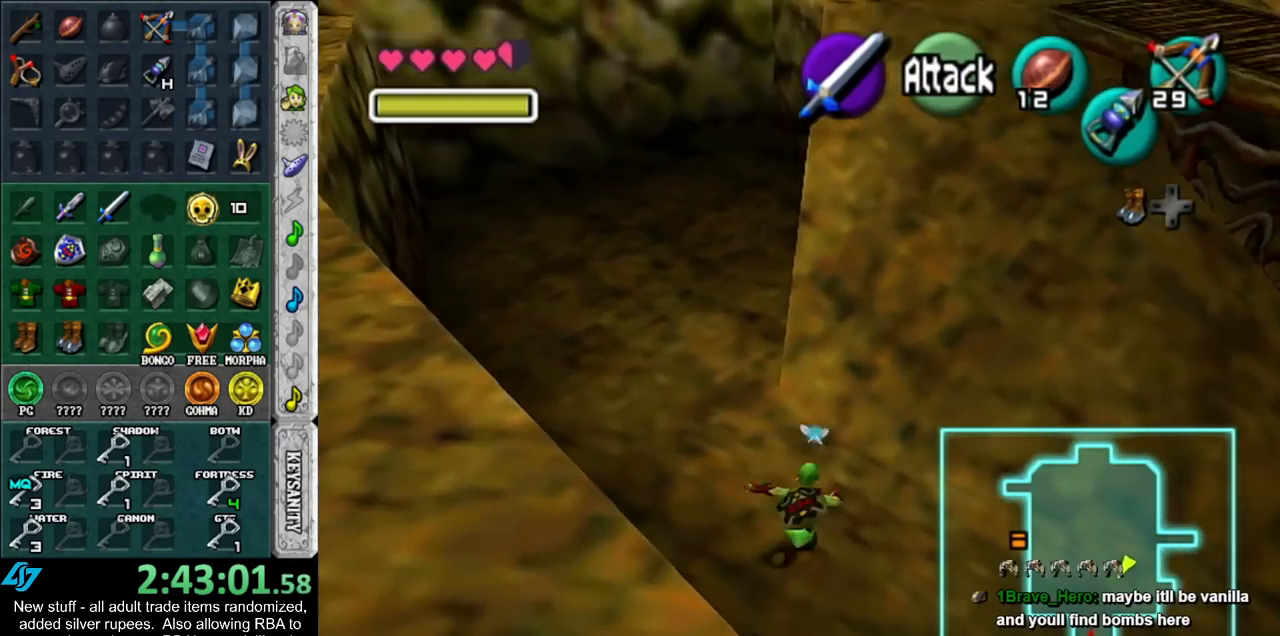
{"buttons": [], "left_stick": "left", "right_stick": "center", "events": [[200, "left_stick", "left"]]}
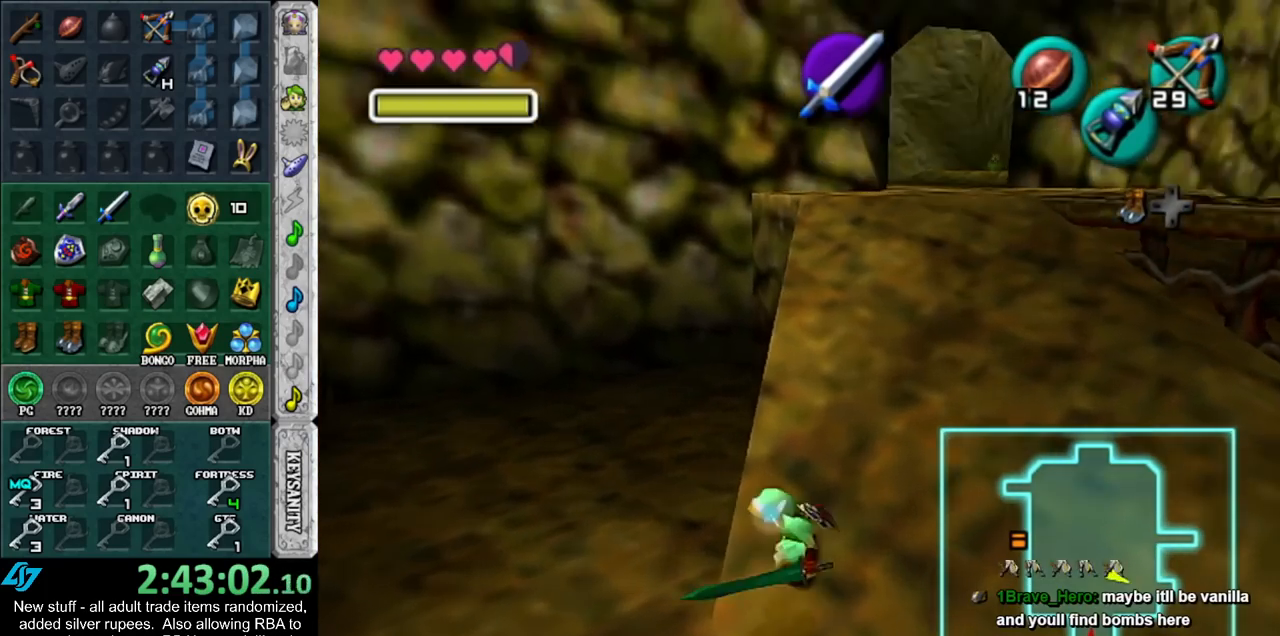
{"buttons": [], "left_stick": "up-right", "right_stick": "center", "events": [[50, "left_stick", "up-left"], [167, "left_stick", "up"], [300, "left_stick", "up-right"]]}
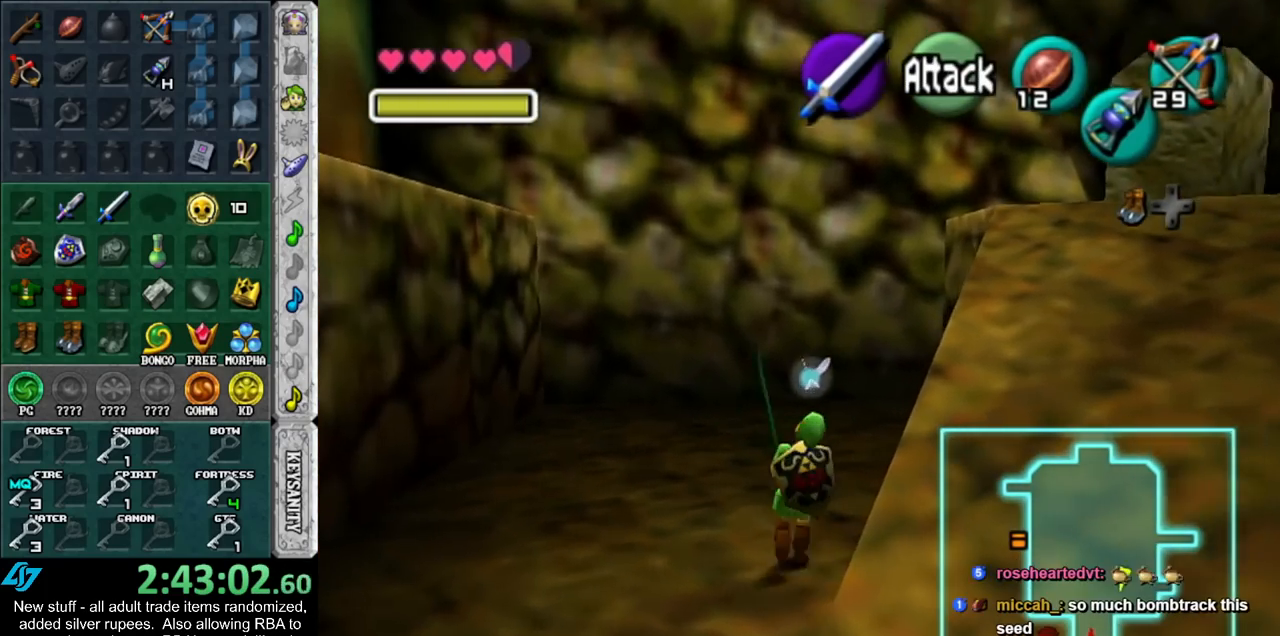
{"buttons": ["L1"], "left_stick": "center", "right_stick": "center", "events": [[17, "left_stick", "right"], [300, "A", "down"], [333, "L1", "down"], [333, "left_stick", "center"], [400, "A", "up"]]}
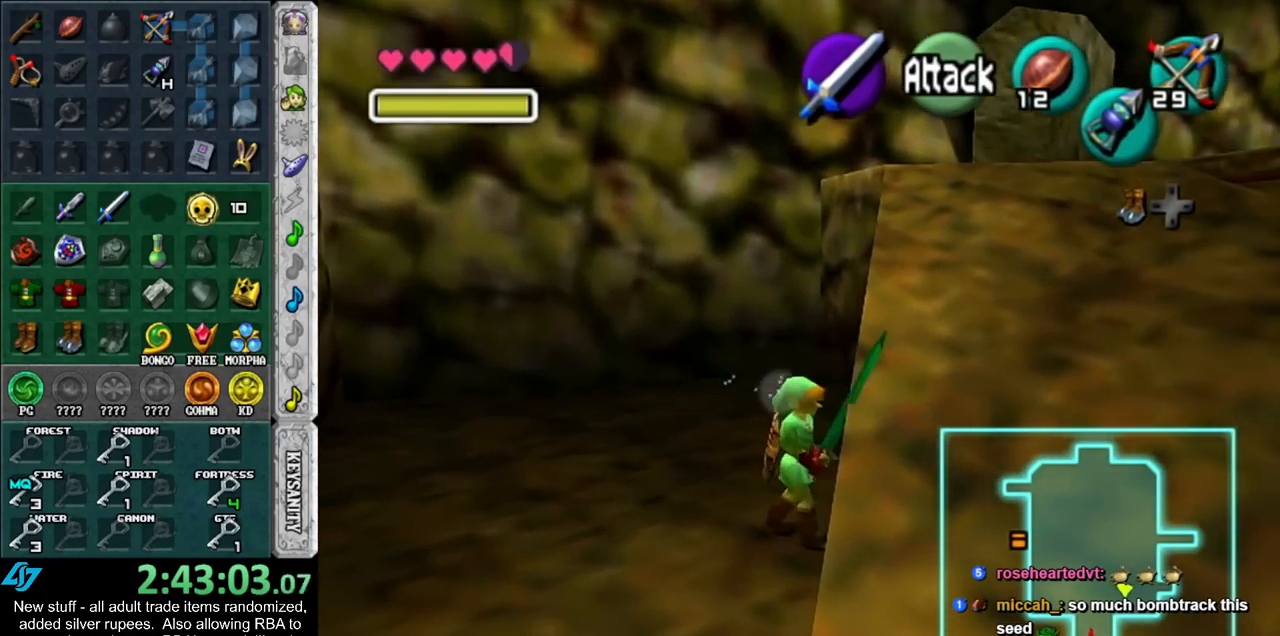
{"buttons": ["L1"], "left_stick": "center", "right_stick": "center", "events": [[83, "L1", "up"], [417, "L1", "down"]]}
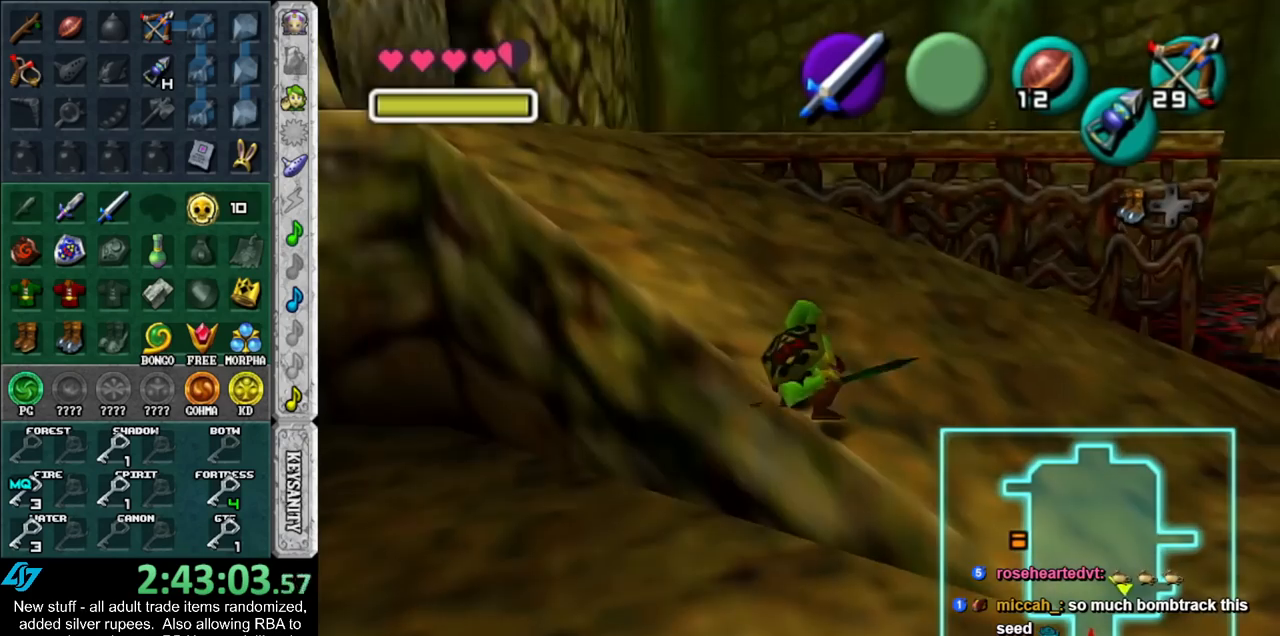
{"buttons": [], "left_stick": "center", "right_stick": "center", "events": [[233, "L1", "up"]]}
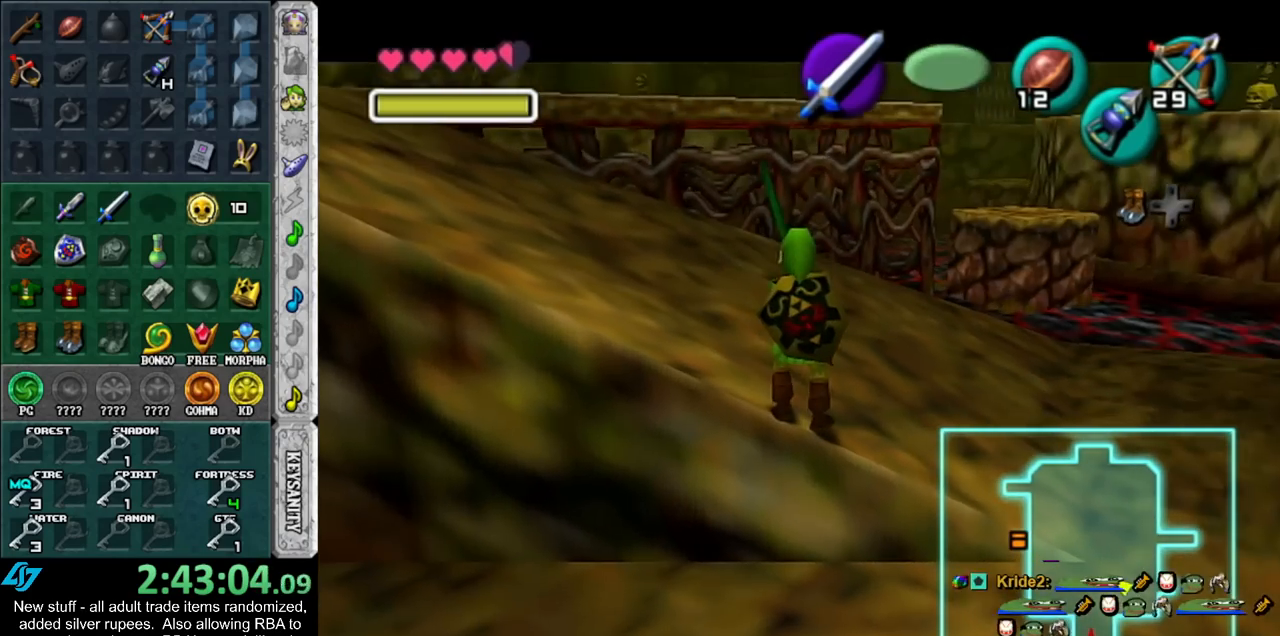
{"buttons": [], "left_stick": "center", "right_stick": "center", "events": []}
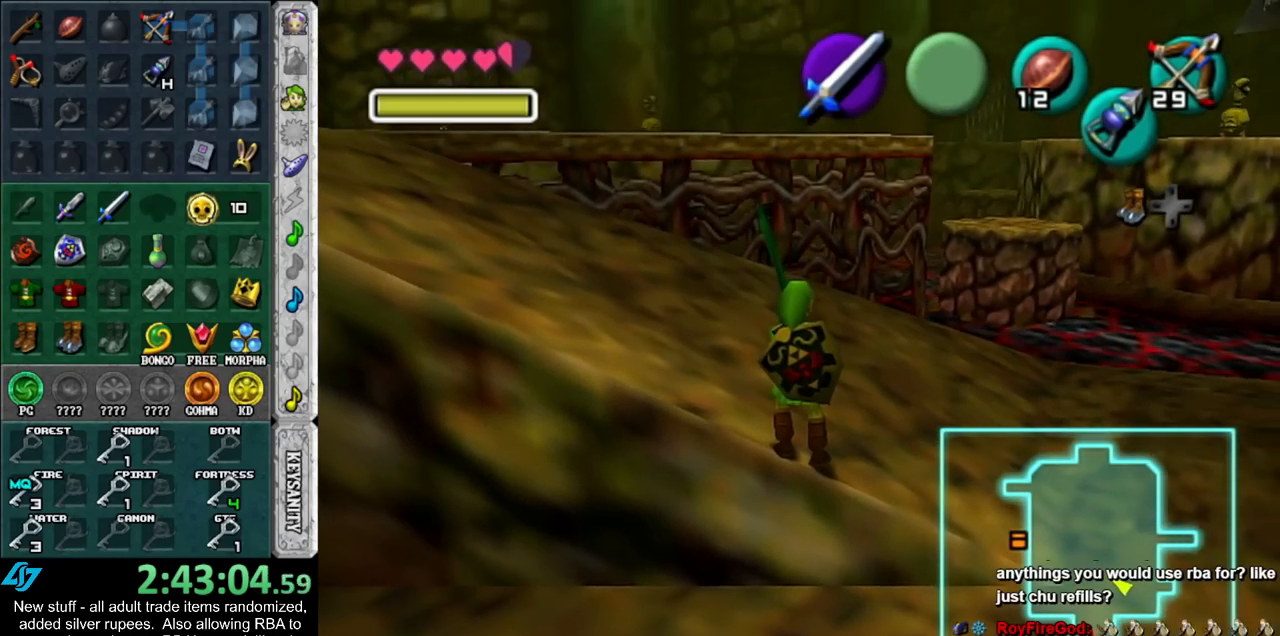
{"buttons": [], "left_stick": "center", "right_stick": "center", "events": []}
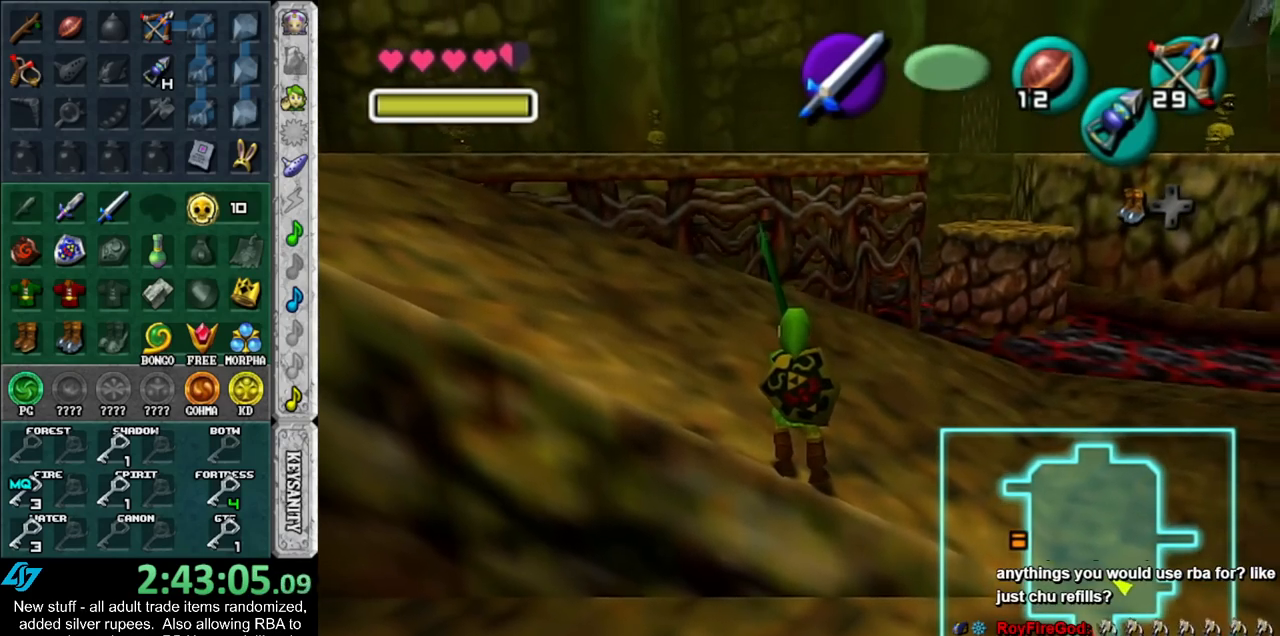
{"buttons": [], "left_stick": "center", "right_stick": "center", "events": [[17, "left_stick", "down"], [83, "A", "down"], [150, "B", "down"], [300, "left_stick", "center"], [367, "A", "up"], [367, "B", "up"]]}
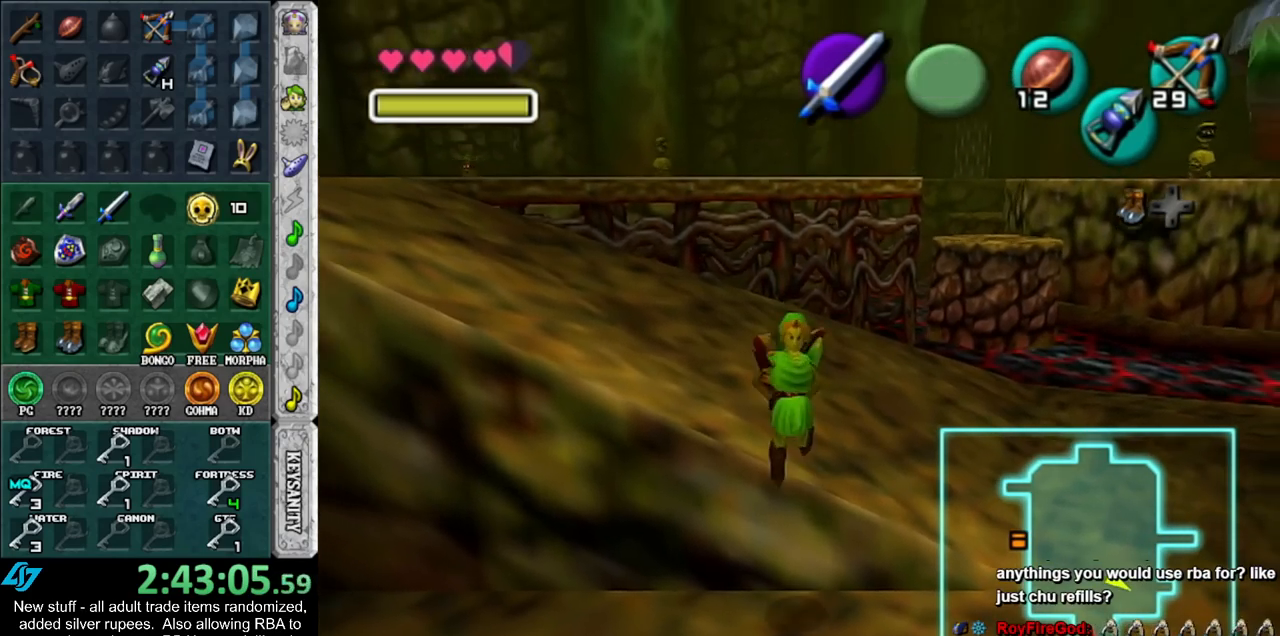
{"buttons": [], "left_stick": "right", "right_stick": "center", "events": [[383, "left_stick", "right"]]}
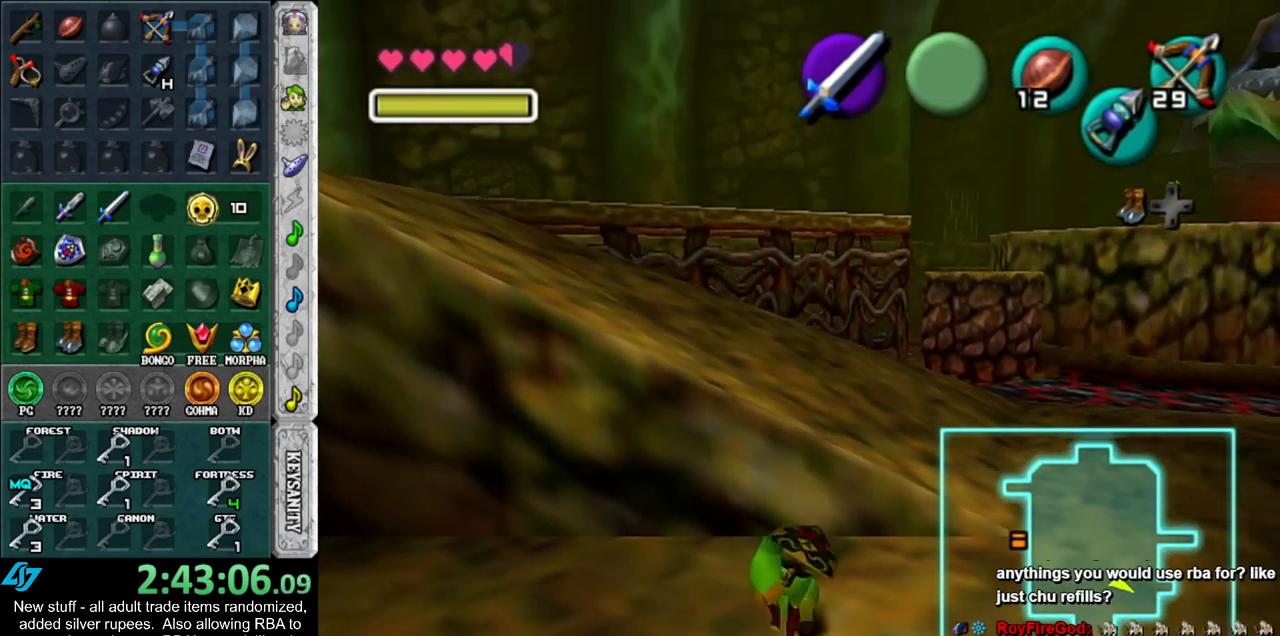
{"buttons": ["A", "L1"], "left_stick": "up-right", "right_stick": "center", "events": [[367, "A", "down"], [483, "L1", "down"], [483, "left_stick", "up-right"]]}
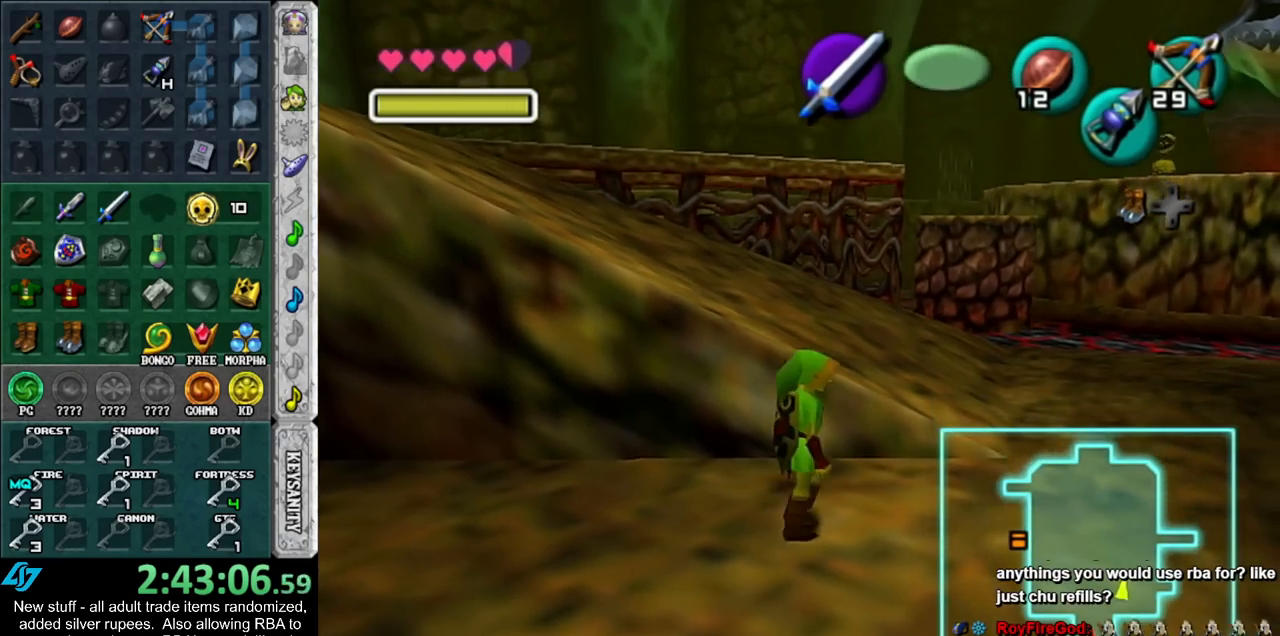
{"buttons": [], "left_stick": "up", "right_stick": "center", "events": [[17, "A", "up"], [200, "L1", "up"], [200, "left_stick", "up"]]}
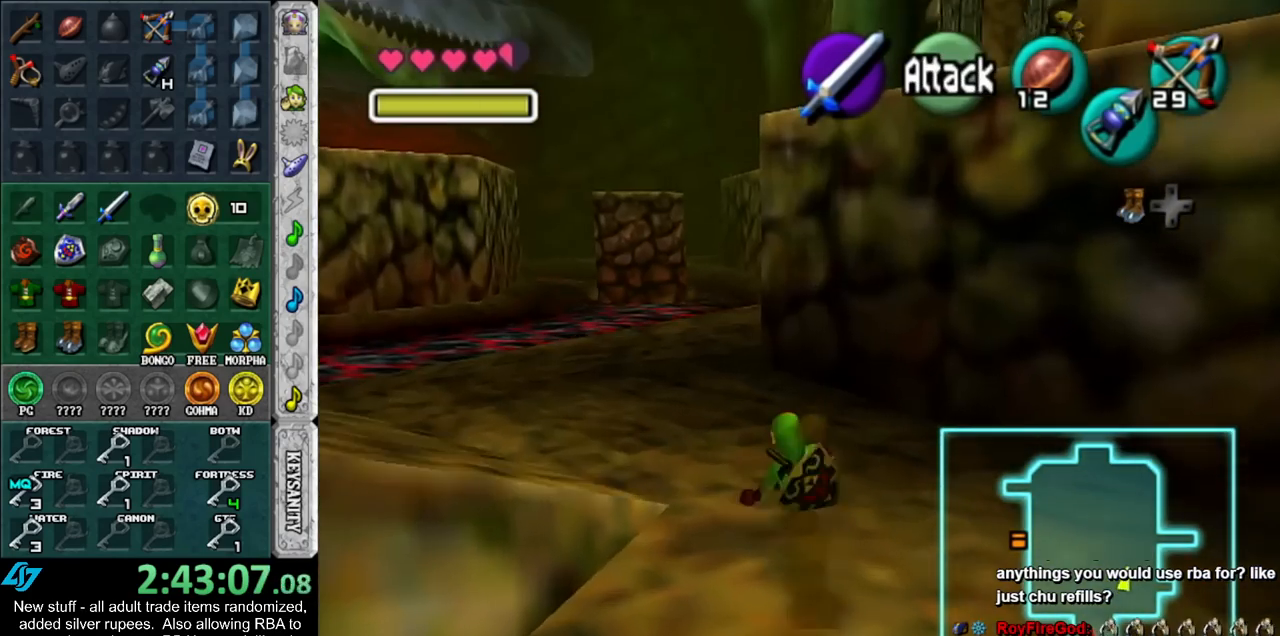
{"buttons": [], "left_stick": "up", "right_stick": "center", "events": [[200, "A", "down"], [383, "A", "up"]]}
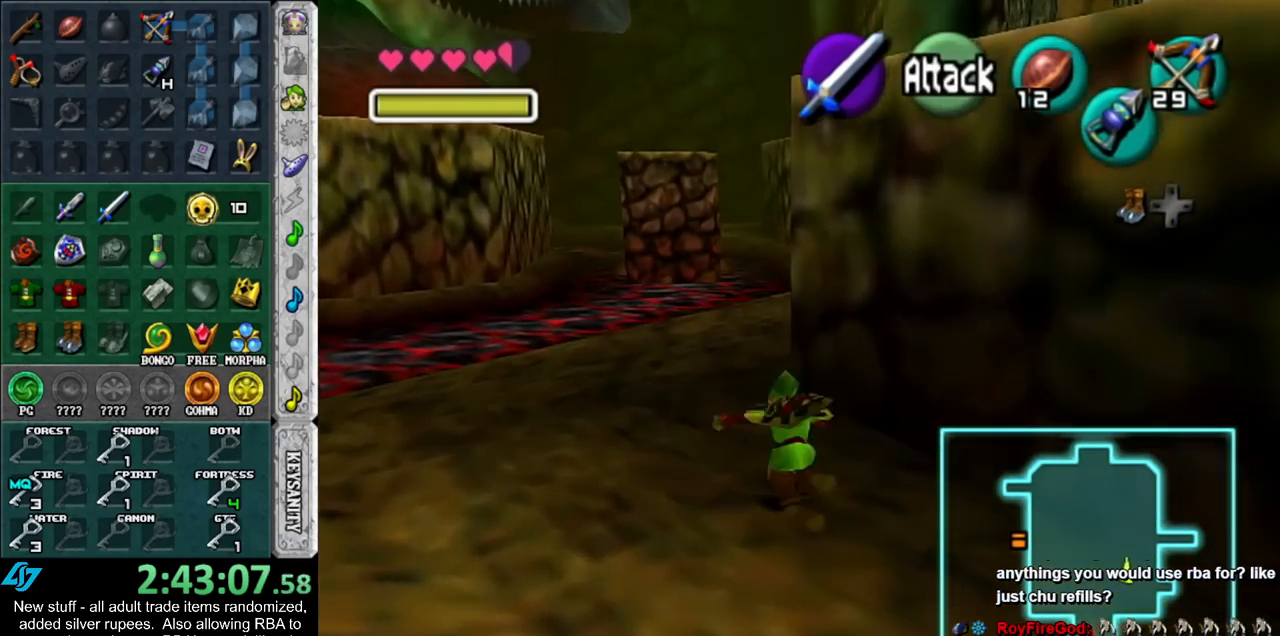
{"buttons": [], "left_stick": "up-right", "right_stick": "center", "events": [[367, "left_stick", "up-right"]]}
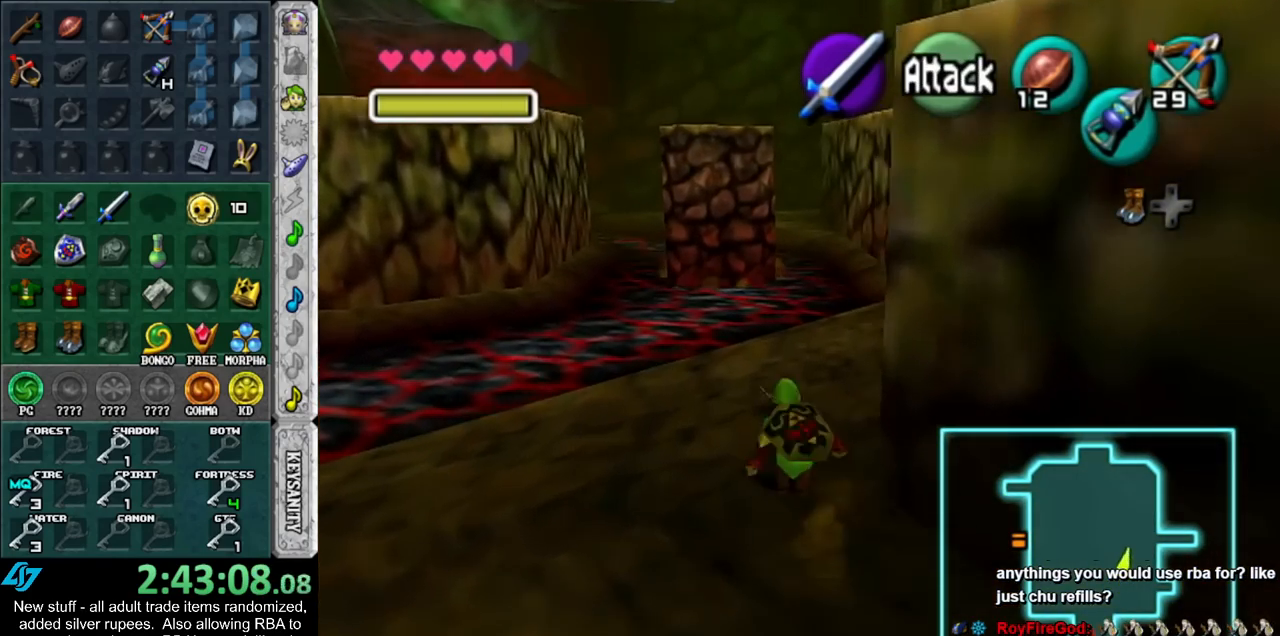
{"buttons": [], "left_stick": "down", "right_stick": "center", "events": [[183, "left_stick", "up"], [367, "left_stick", "center"], [417, "left_stick", "down"]]}
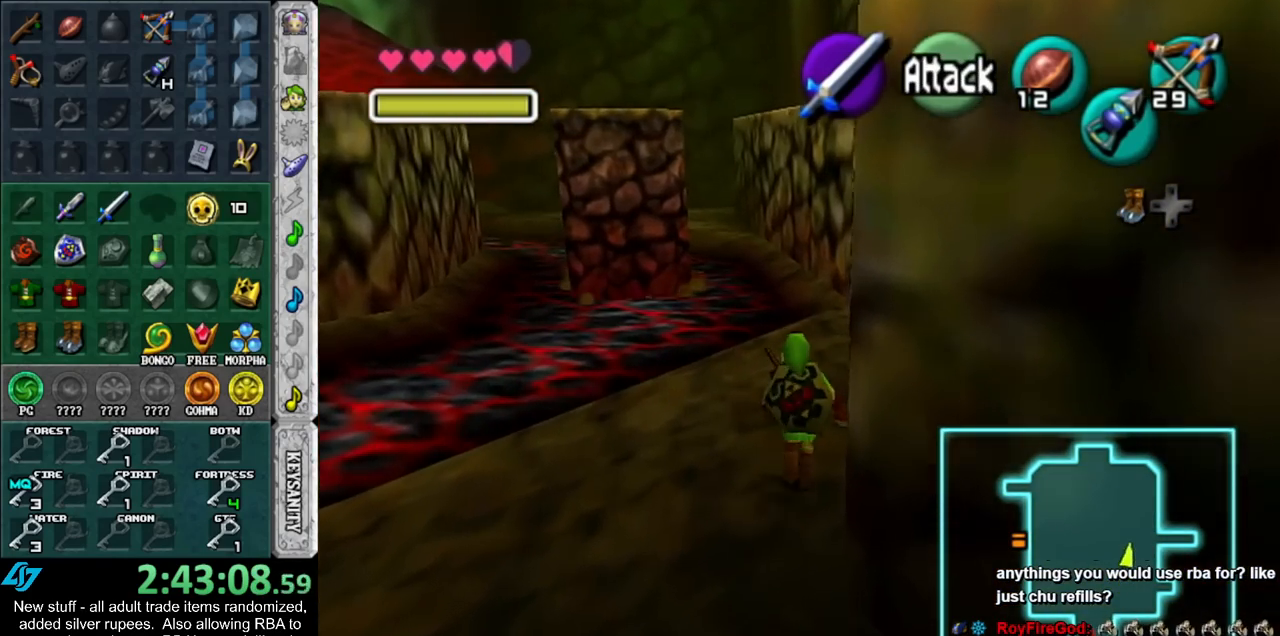
{"buttons": ["L1"], "left_stick": "down", "right_stick": "center", "events": [[17, "L1", "down"]]}
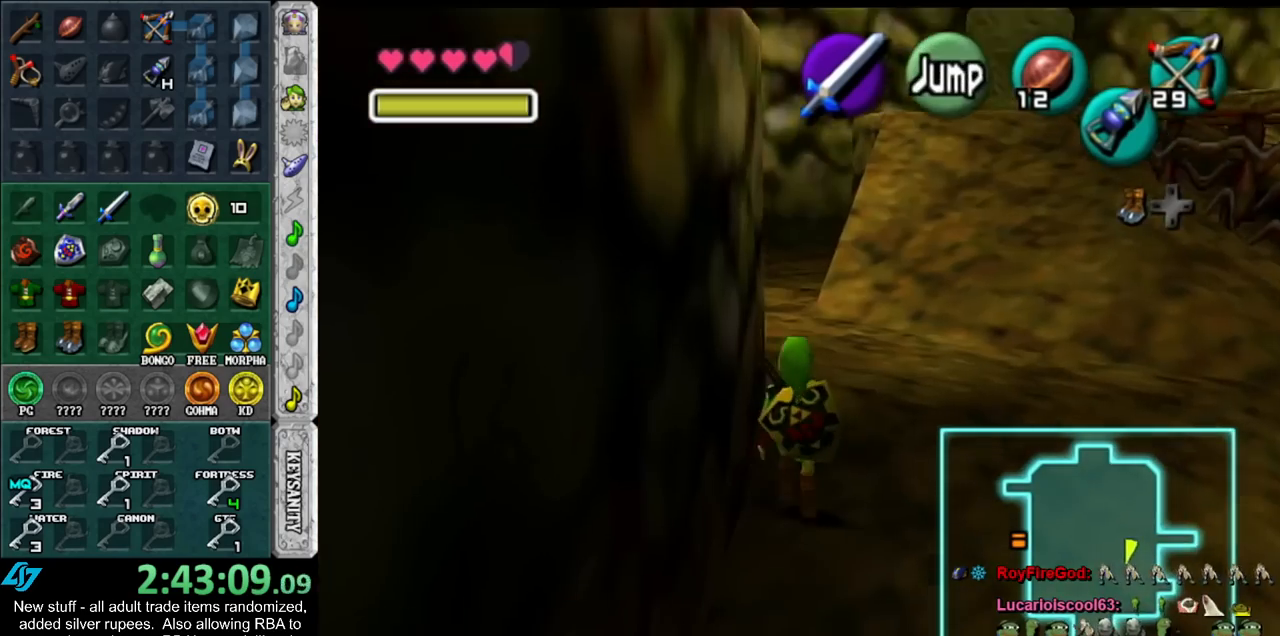
{"buttons": ["L1"], "left_stick": "down", "right_stick": "center", "events": []}
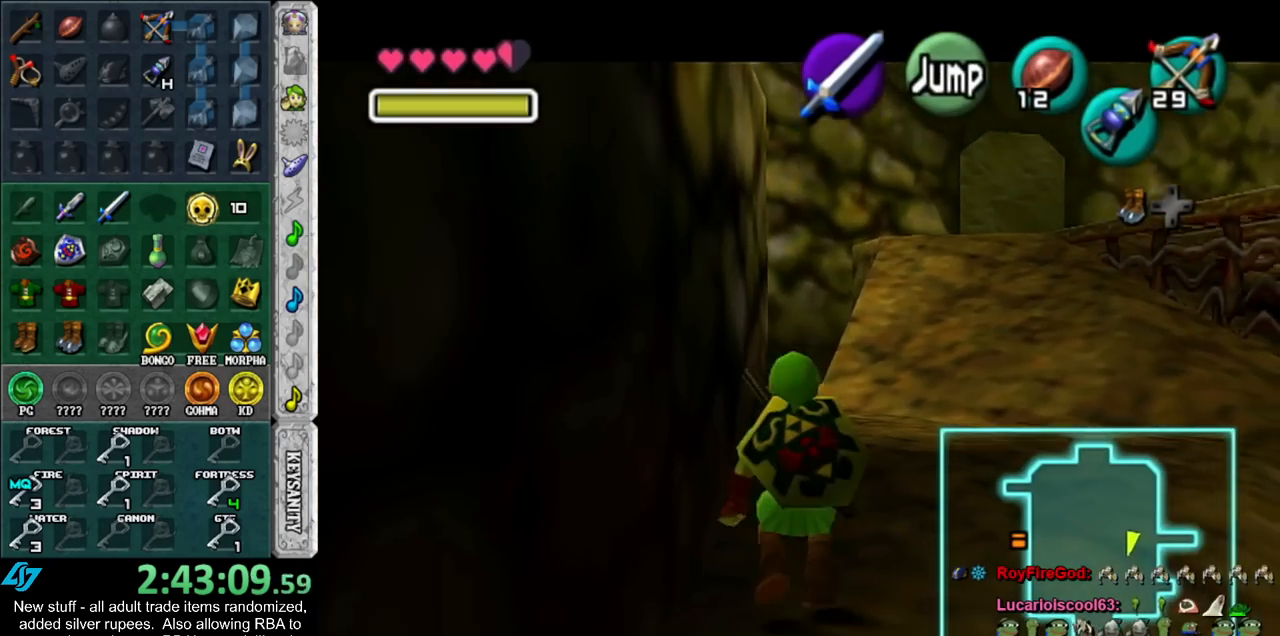
{"buttons": ["L1"], "left_stick": "down", "right_stick": "center", "events": []}
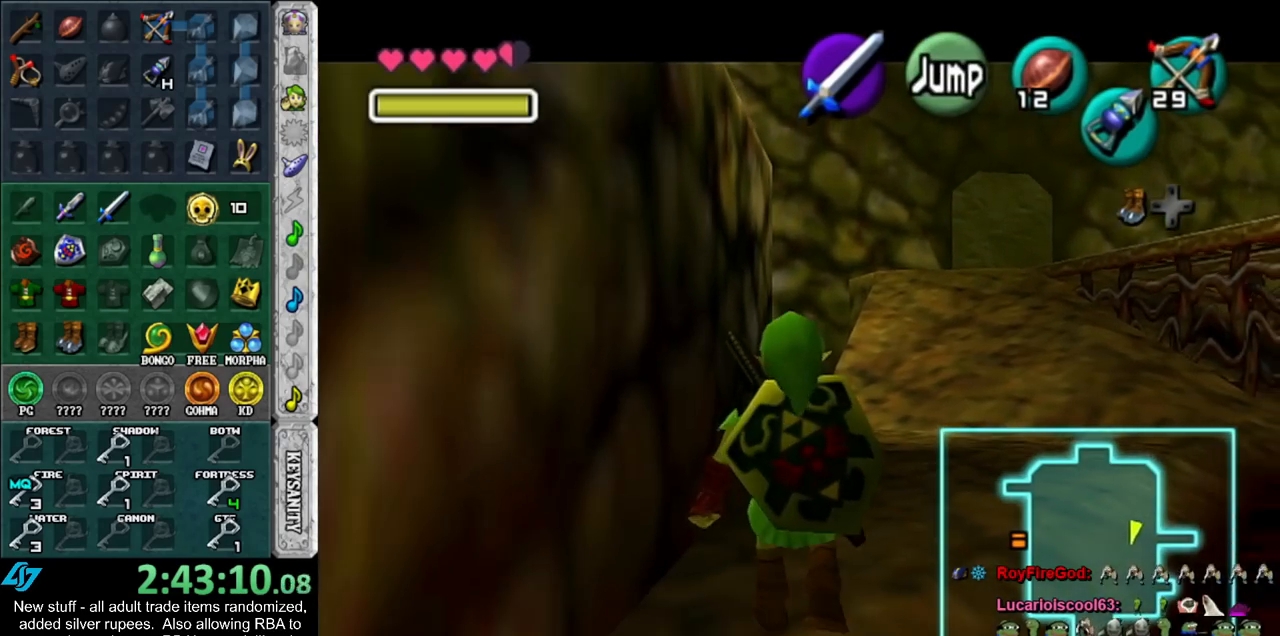
{"buttons": ["L1"], "left_stick": "down", "right_stick": "center", "events": []}
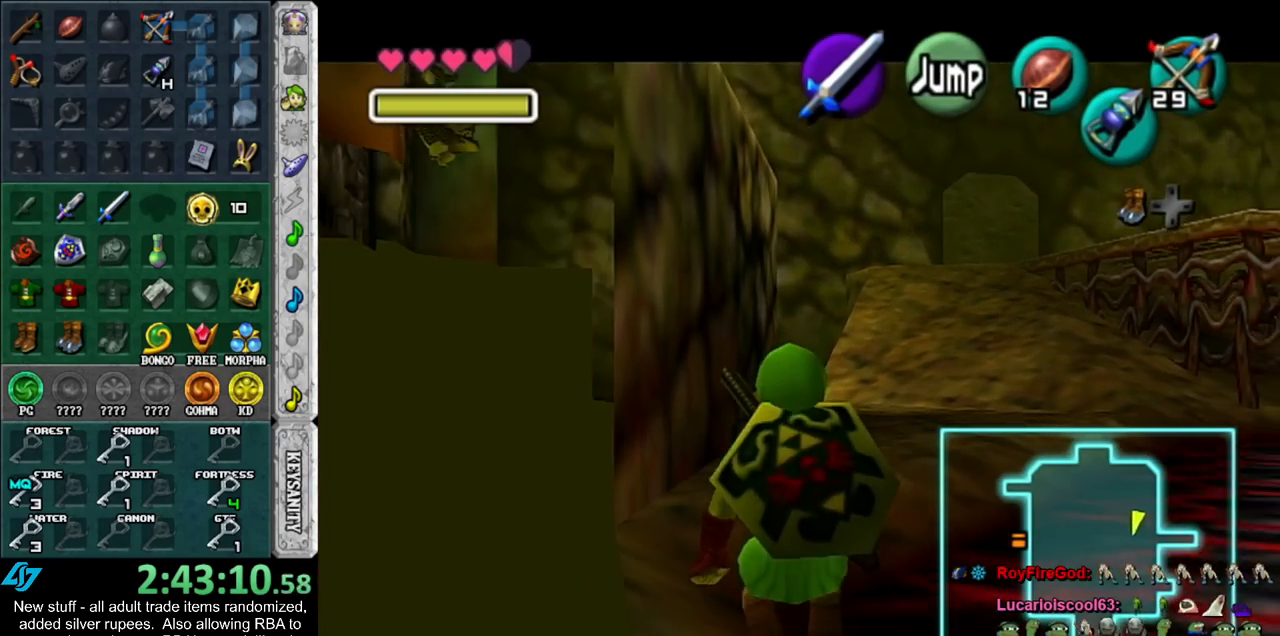
{"buttons": ["L1"], "left_stick": "down", "right_stick": "center", "events": []}
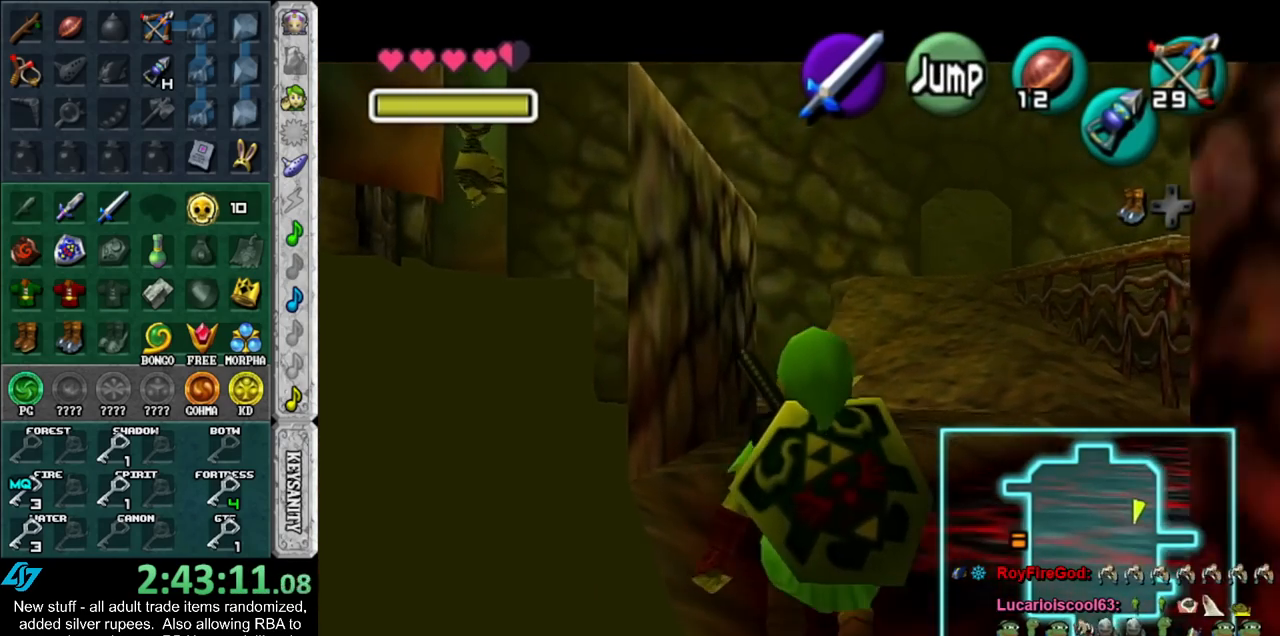
{"buttons": ["L1"], "left_stick": "down", "right_stick": "center", "events": []}
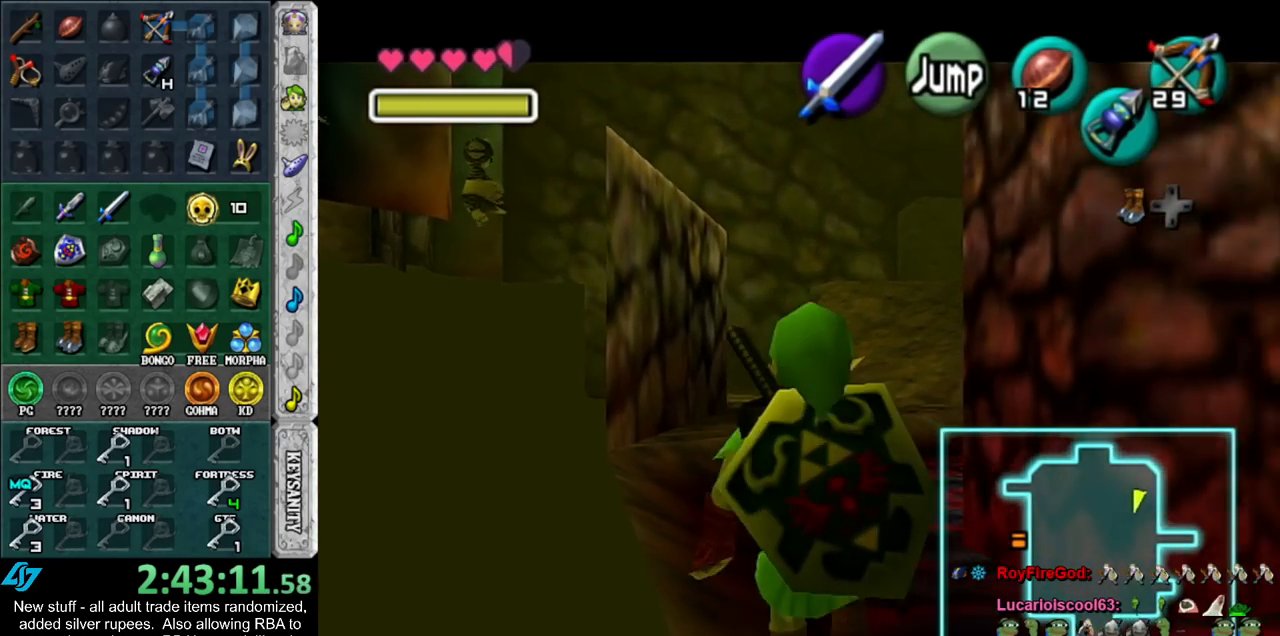
{"buttons": ["L1"], "left_stick": "down", "right_stick": "center", "events": []}
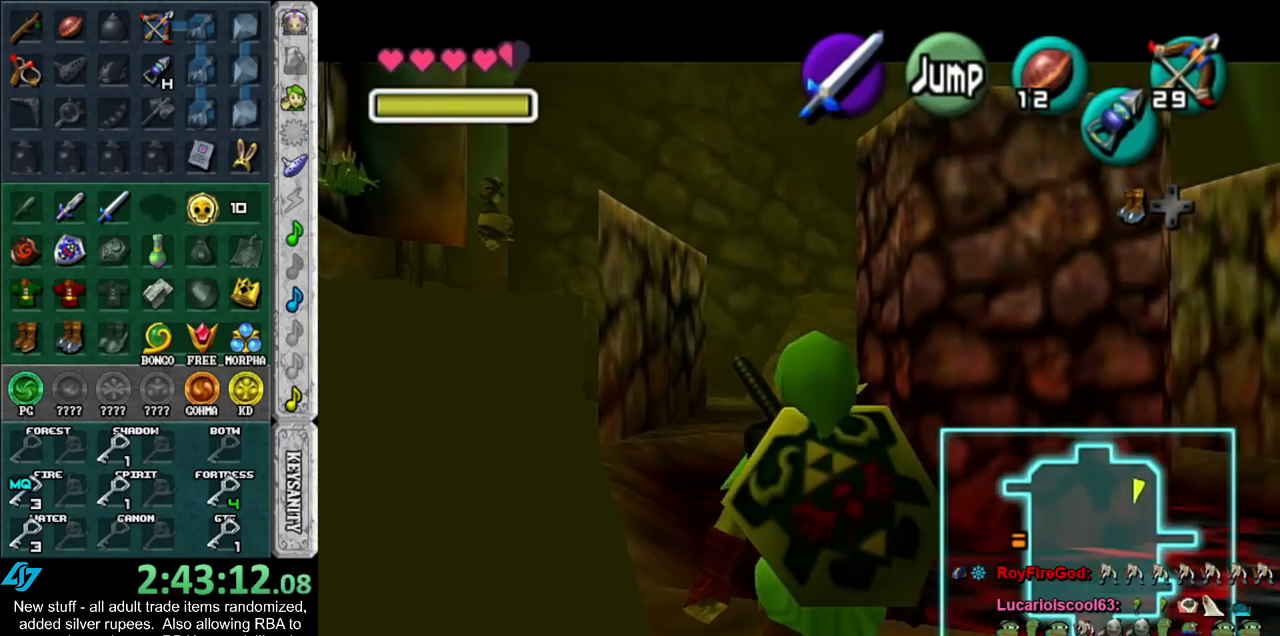
{"buttons": [], "left_stick": "down", "right_stick": "center", "events": [[150, "L1", "up"], [333, "A", "down"], [417, "A", "up"]]}
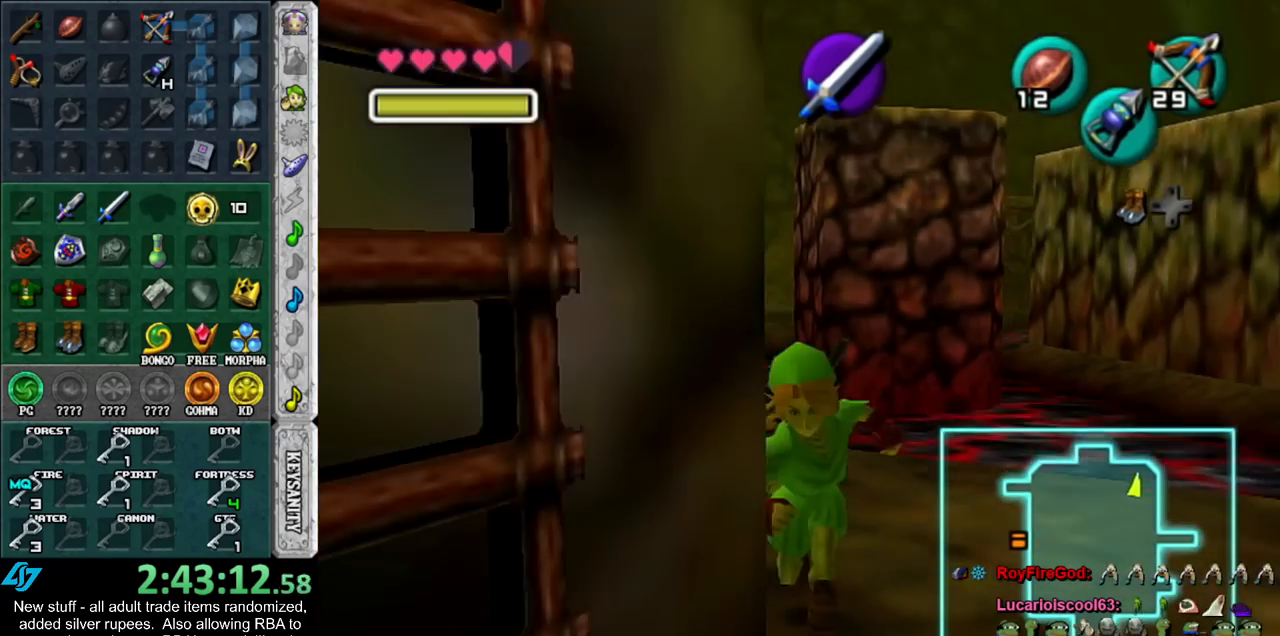
{"buttons": [], "left_stick": "up", "right_stick": "center", "events": [[17, "A", "down"], [117, "A", "up"], [383, "left_stick", "center"], [450, "left_stick", "up"]]}
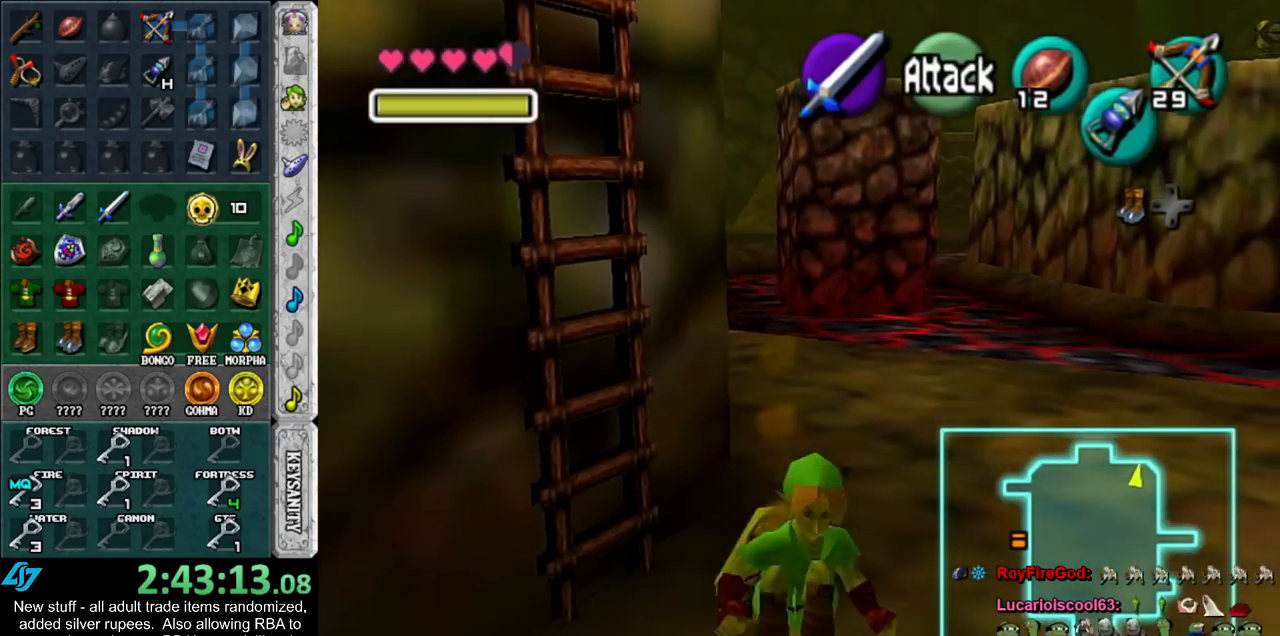
{"buttons": [], "left_stick": "center", "right_stick": "center", "events": [[17, "left_stick", "up-left"], [83, "Z", "down"], [133, "Z", "up"], [133, "left_stick", "center"]]}
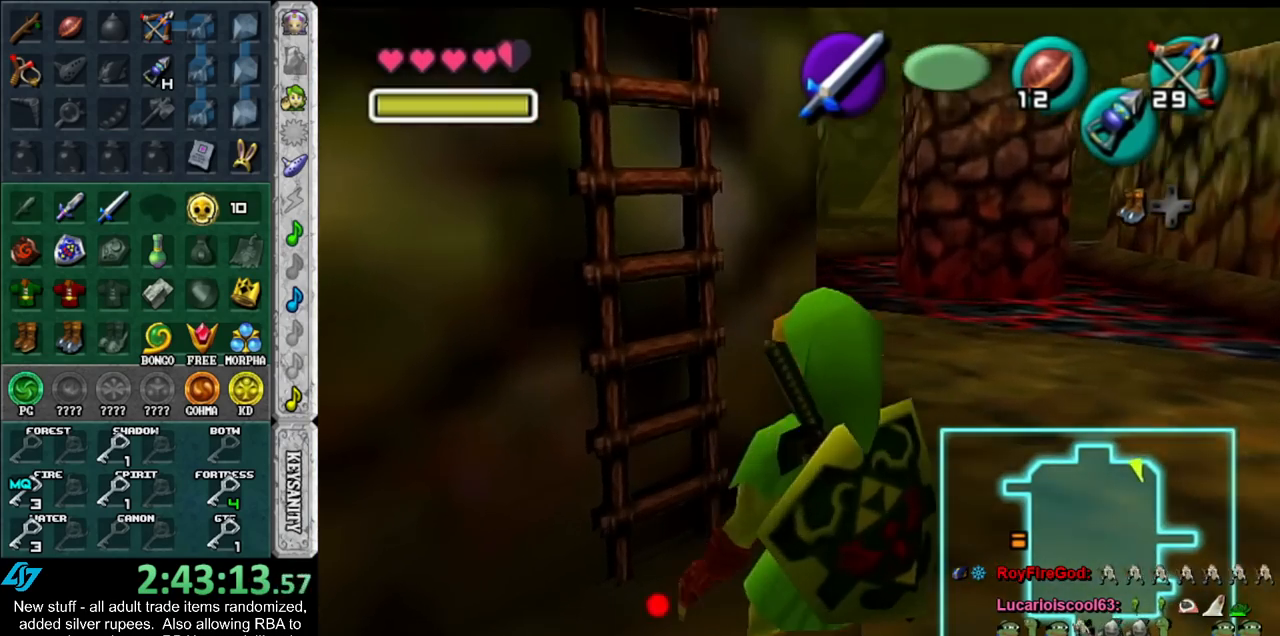
{"buttons": ["Z"], "left_stick": "down-left", "right_stick": "center", "events": [[150, "left_stick", "down"], [233, "Z", "down"], [267, "left_stick", "down-left"]]}
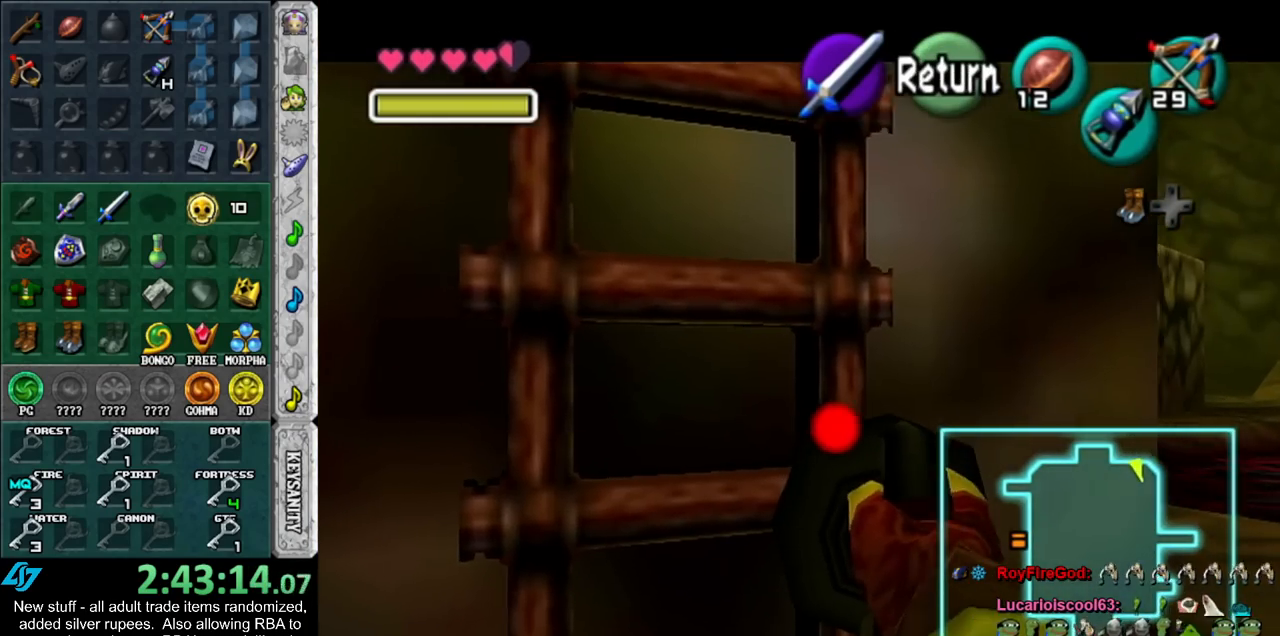
{"buttons": [], "left_stick": "down", "right_stick": "center", "events": [[17, "left_stick", "down"], [483, "Z", "up"]]}
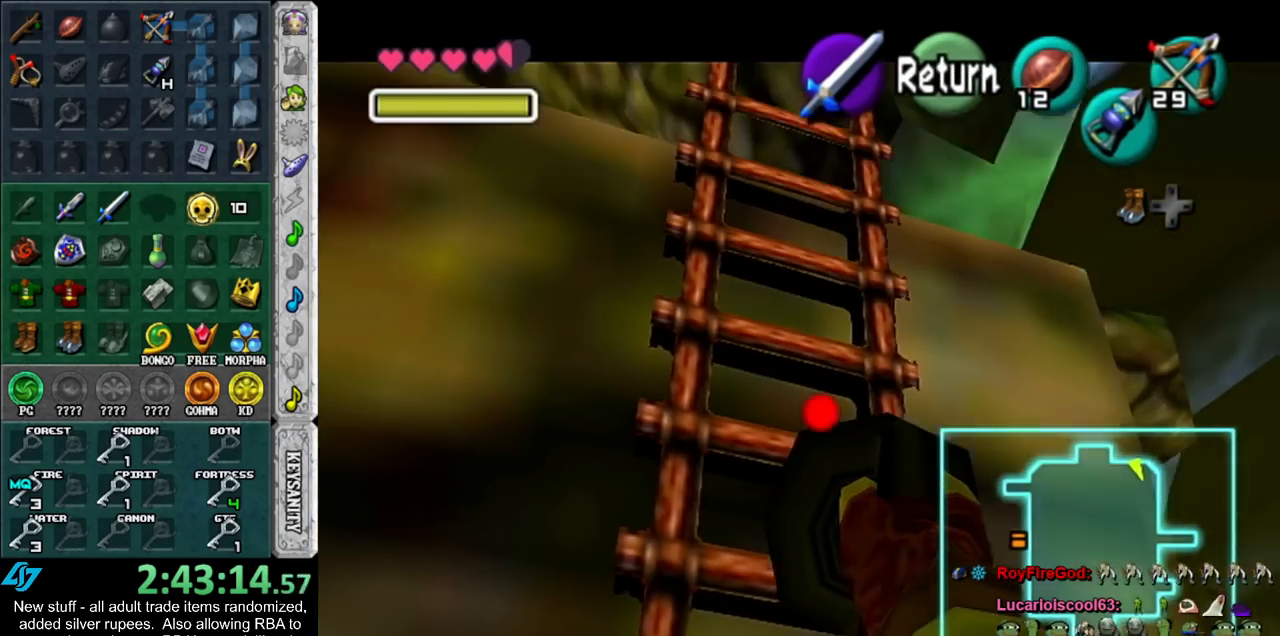
{"buttons": [], "left_stick": "up", "right_stick": "center", "events": [[50, "left_stick", "center"], [267, "left_stick", "up"]]}
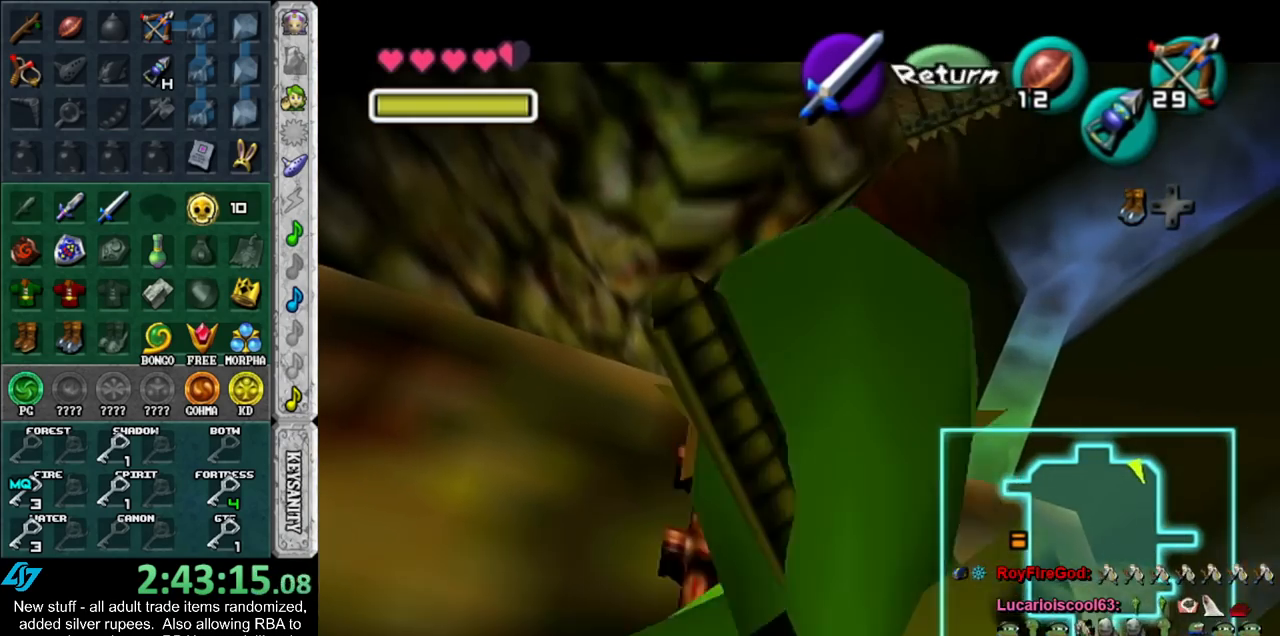
{"buttons": [], "left_stick": "up", "right_stick": "center", "events": []}